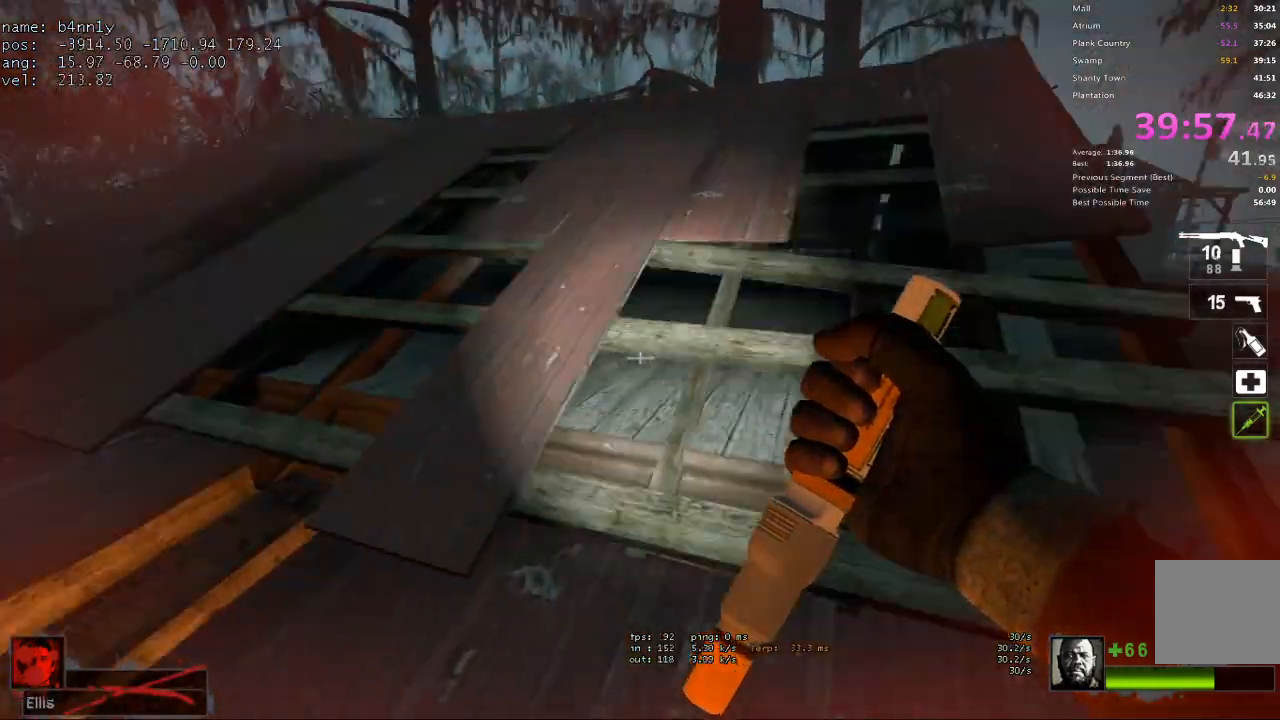
Gameplay with keyboard; each line is a JSON object with the keys held at the frame after it. "events" lists presses ("down") and releases ("up") of "1", "2", "3", "4", "5", "a", "alt", "c", "caps_lock", "ctrl", "d", "e", "f", "g", "q", "r", "s", "shift", "space", "t", "tab", "v", "w", "x" and "z" between this image and that frame as [ms after this image, input, new state], when the widget could be followed in between. No other keys are recorded. Mouse input is not recorded.
{"keys": ["w"], "events": [[317, "a", "down"], [400, "a", "up"]]}
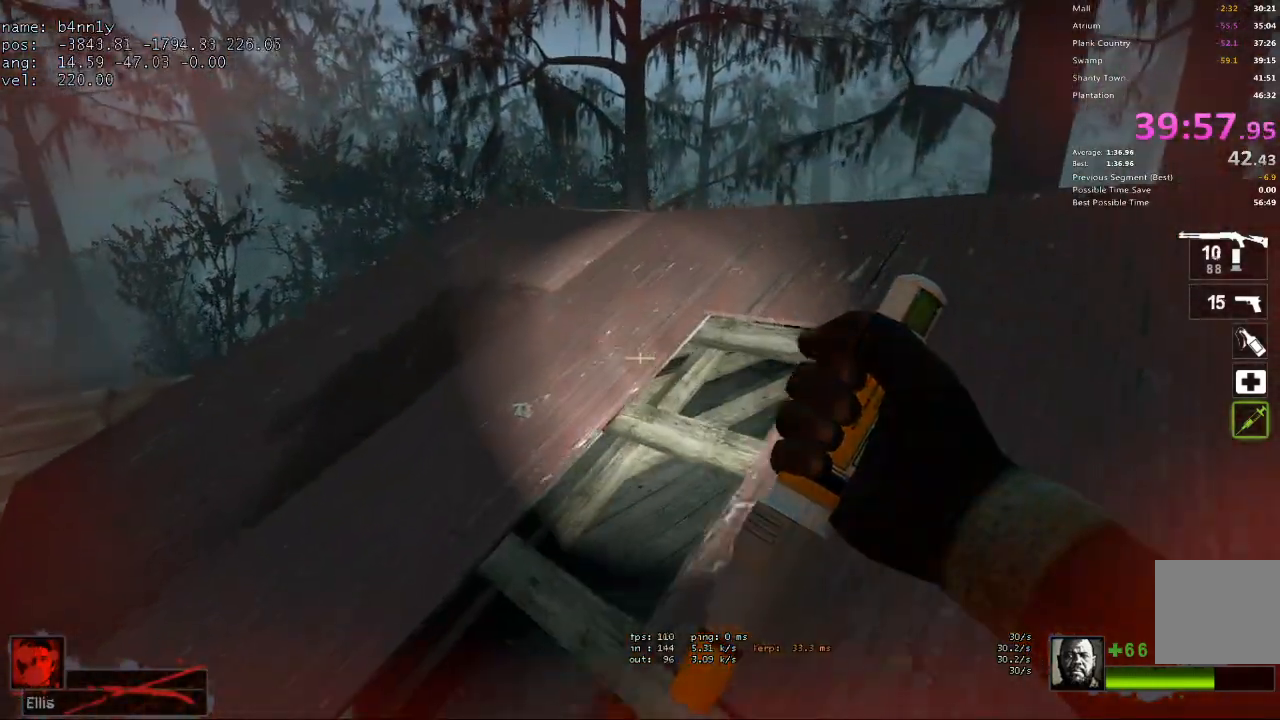
{"keys": ["w"], "events": []}
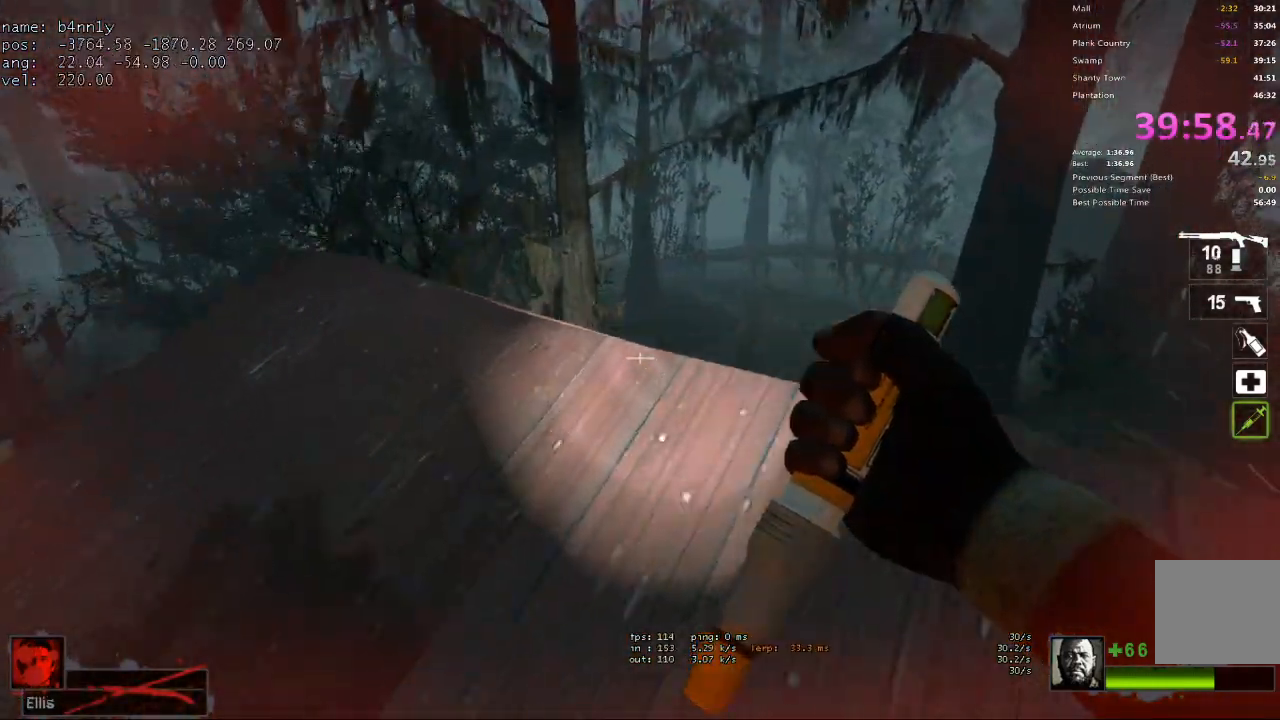
{"keys": ["a", "space"], "events": [[400, "a", "down"], [400, "space", "down"], [433, "w", "up"]]}
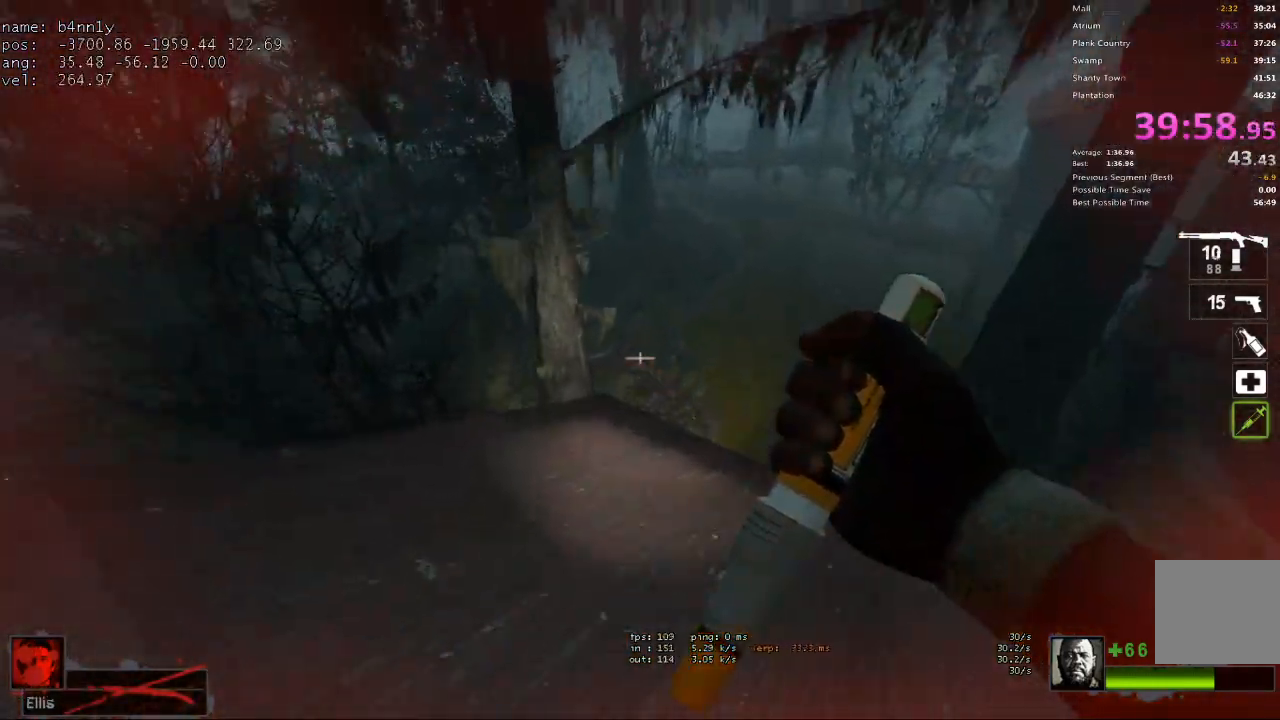
{"keys": ["d"], "events": [[33, "space", "up"], [133, "d", "down"], [167, "a", "up"]]}
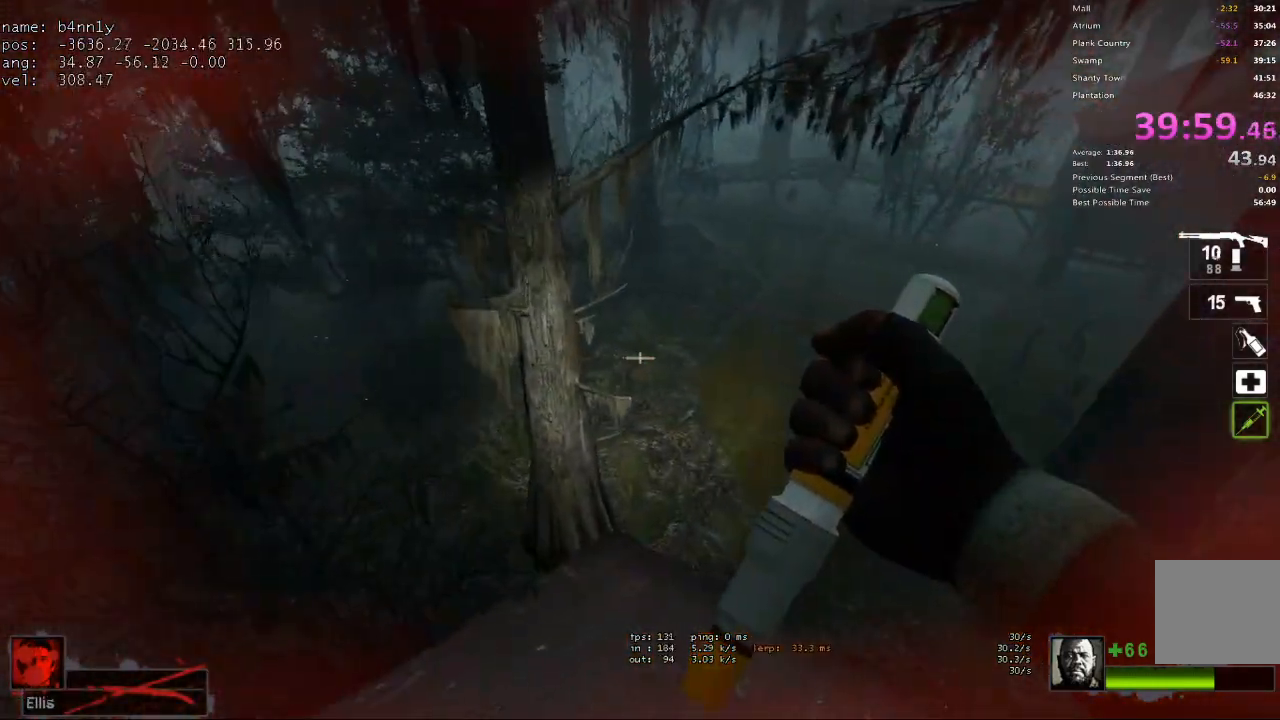
{"keys": ["a"], "events": [[283, "a", "down"], [283, "d", "up"], [283, "space", "down"], [383, "space", "up"]]}
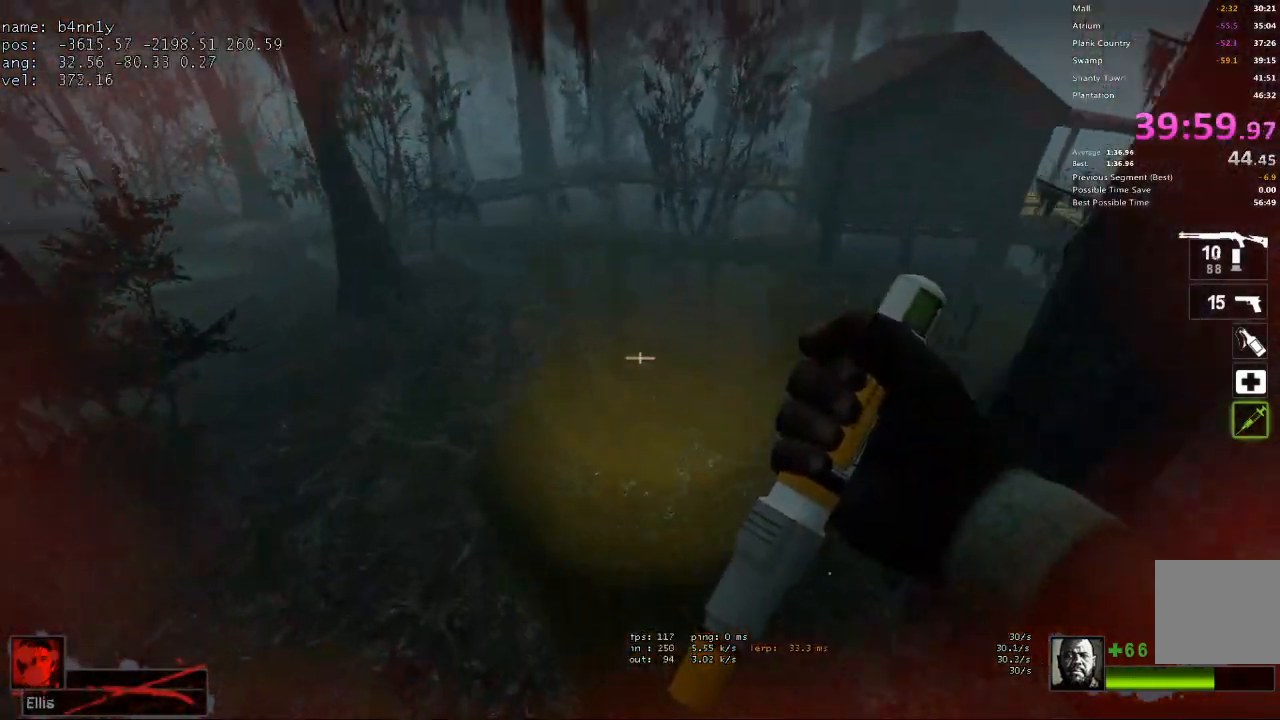
{"keys": ["a"], "events": []}
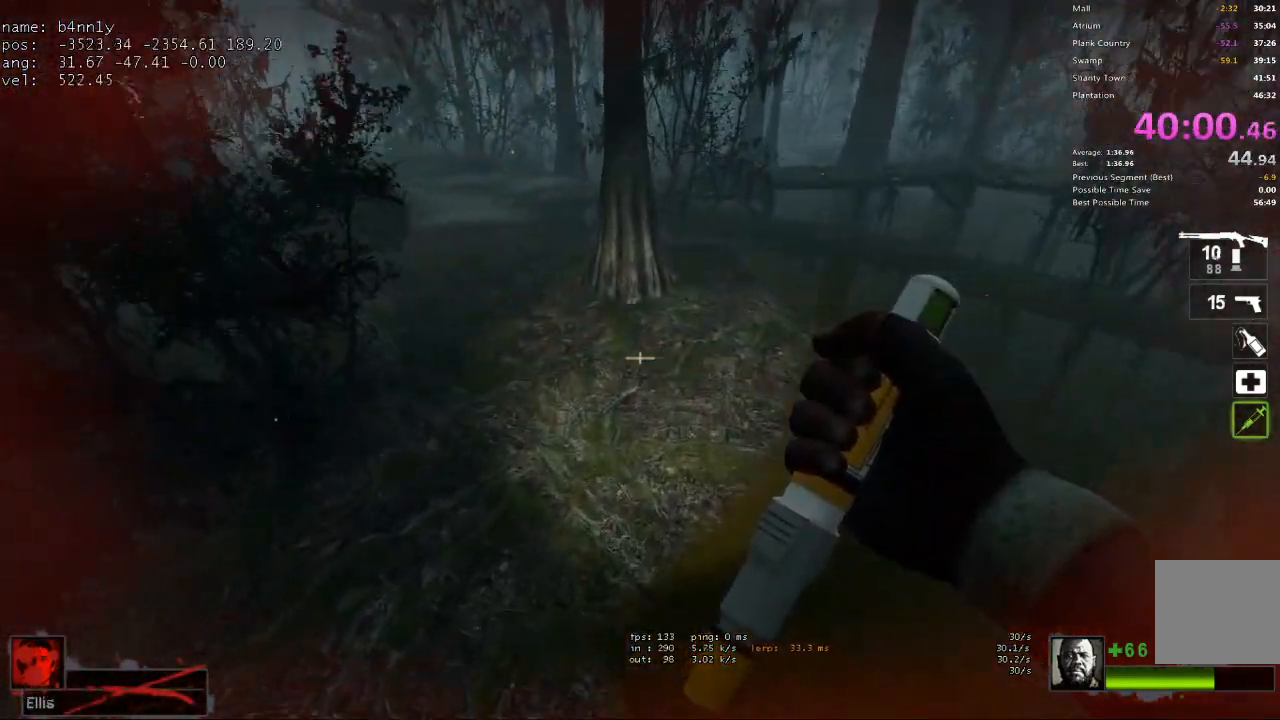
{"keys": ["d"], "events": [[317, "space", "down"], [400, "d", "down"], [450, "space", "up"], [500, "a", "up"]]}
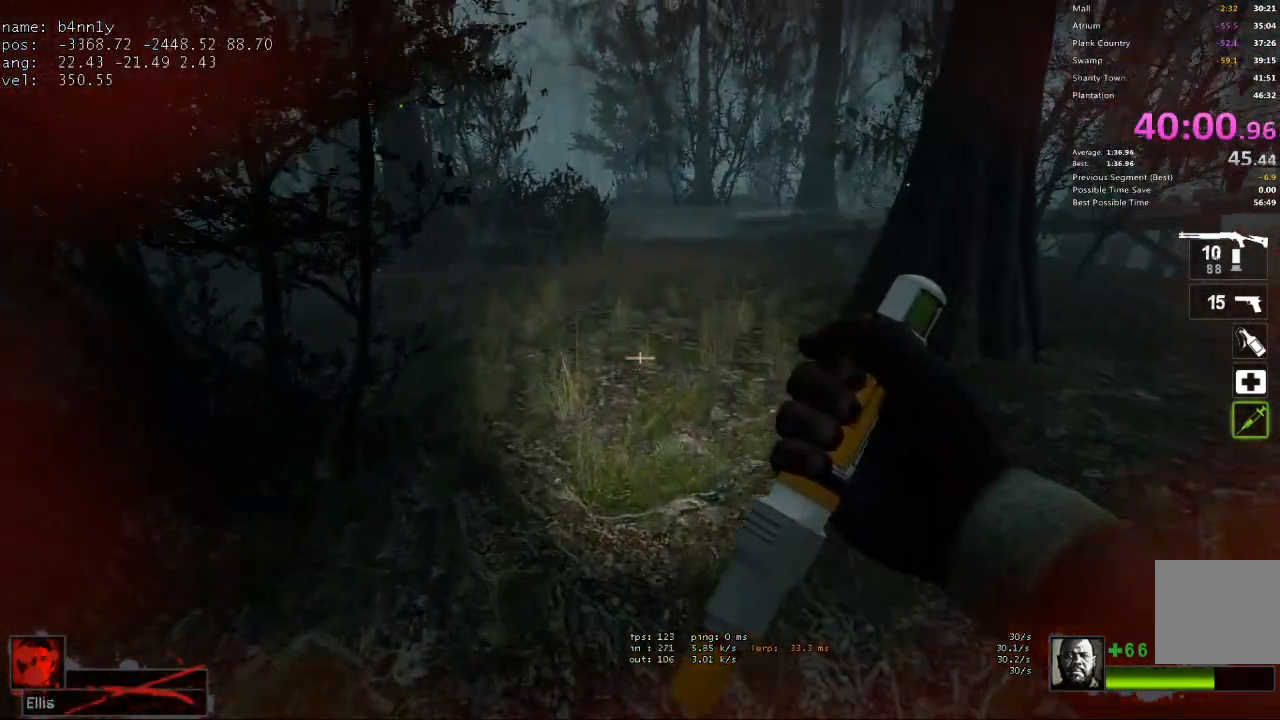
{"keys": ["a", "space"], "events": [[417, "a", "down"], [417, "d", "up"], [417, "space", "down"]]}
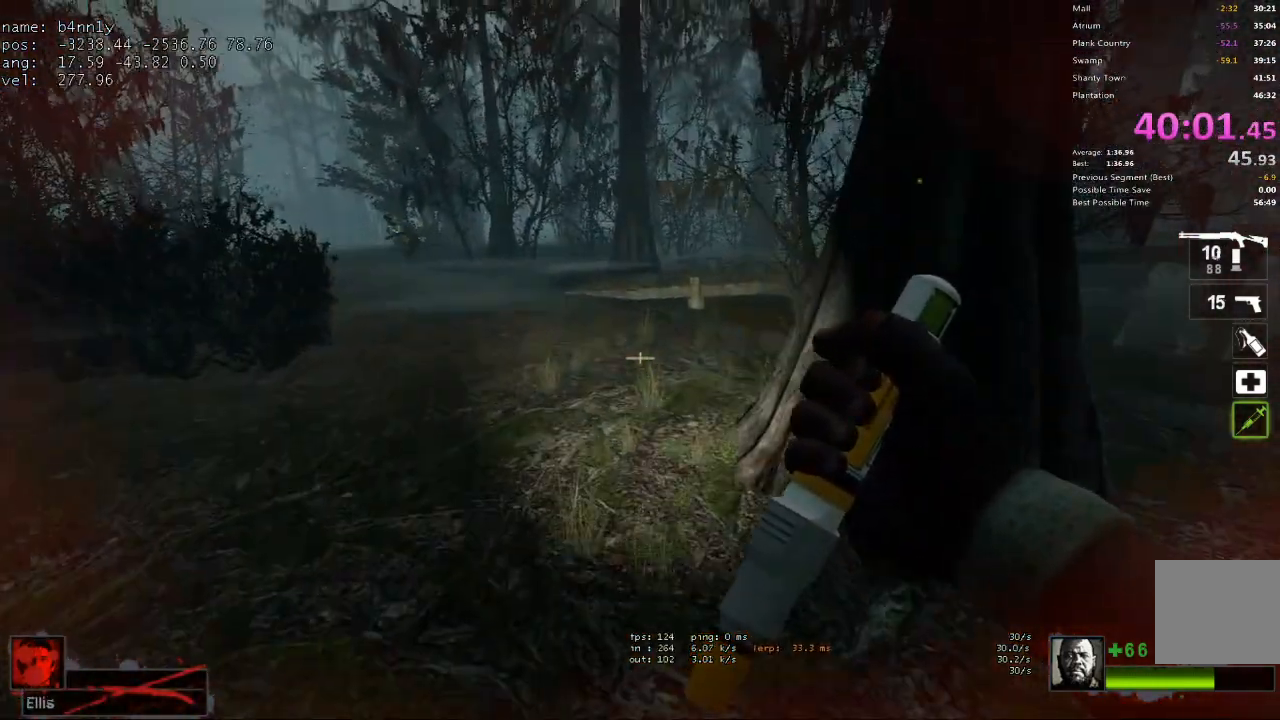
{"keys": ["a"], "events": [[17, "space", "up"]]}
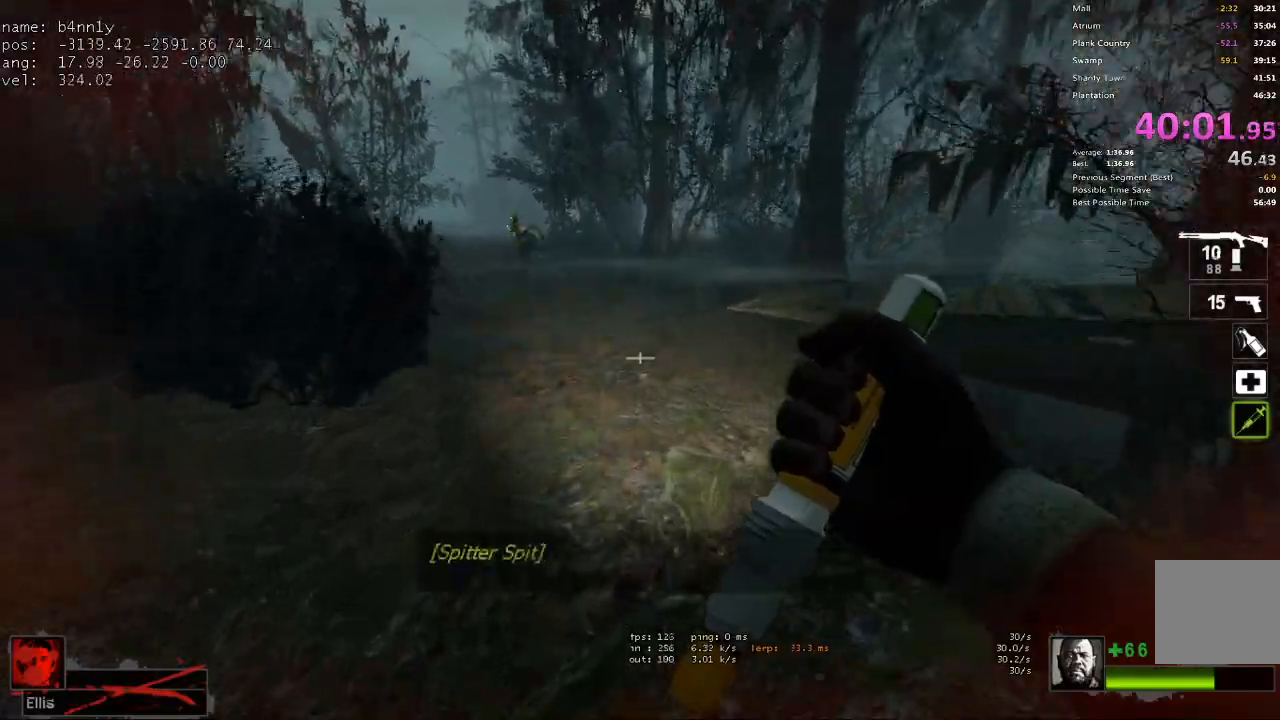
{"keys": ["d"], "events": [[67, "space", "down"], [117, "d", "down"], [217, "a", "up"], [217, "space", "up"]]}
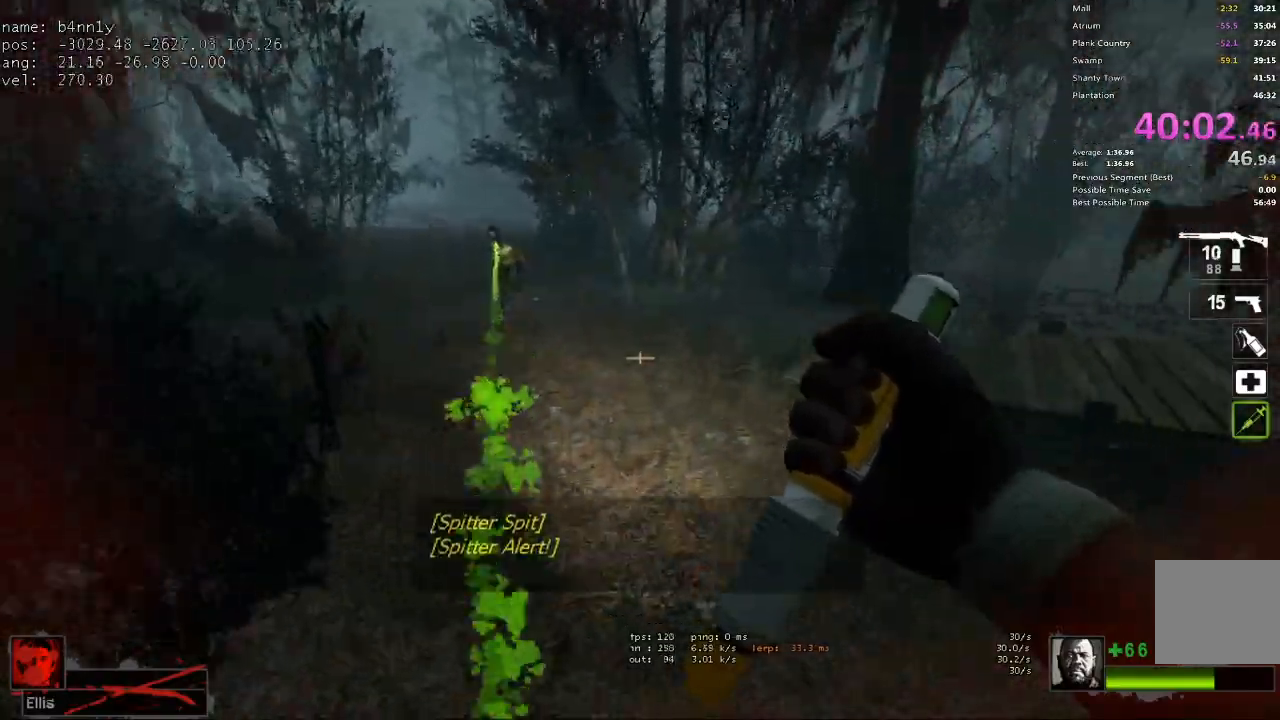
{"keys": ["a"], "events": [[183, "space", "down"], [233, "a", "down"], [233, "d", "up"], [317, "space", "up"]]}
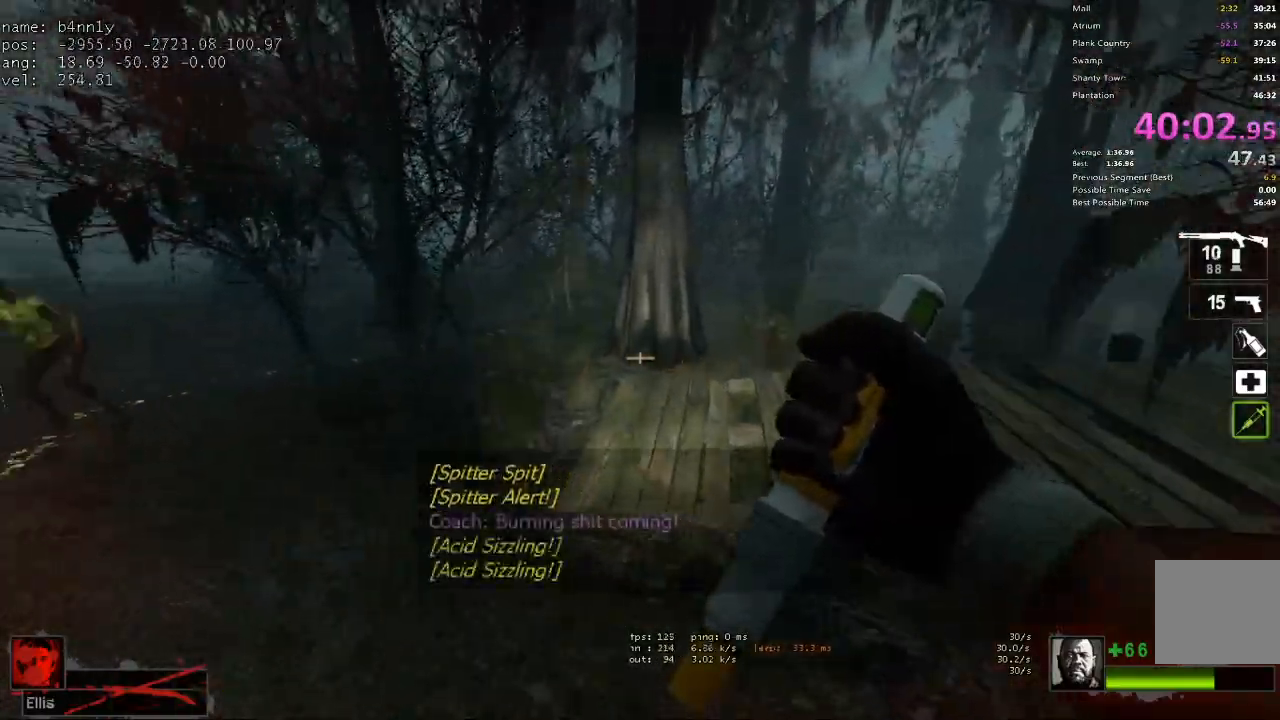
{"keys": ["d"], "events": [[333, "space", "down"], [433, "d", "down"], [483, "a", "up"], [483, "space", "up"]]}
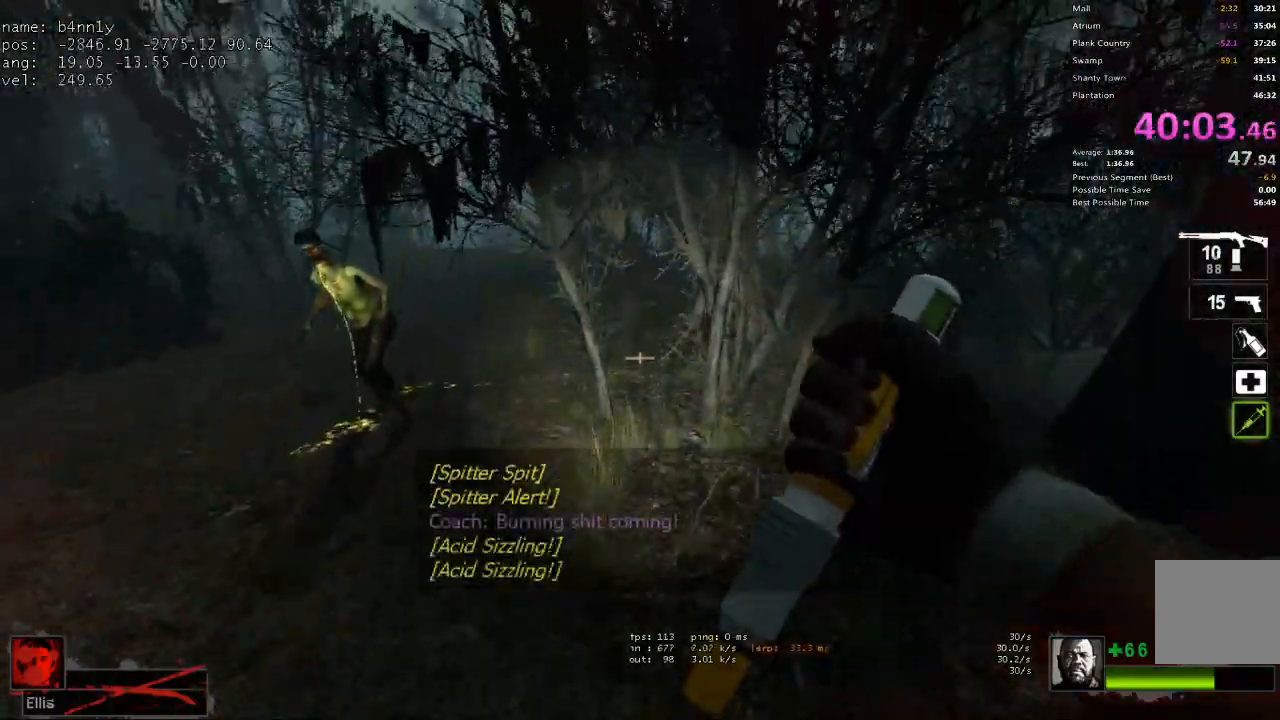
{"keys": ["d", "space"], "events": [[500, "space", "down"]]}
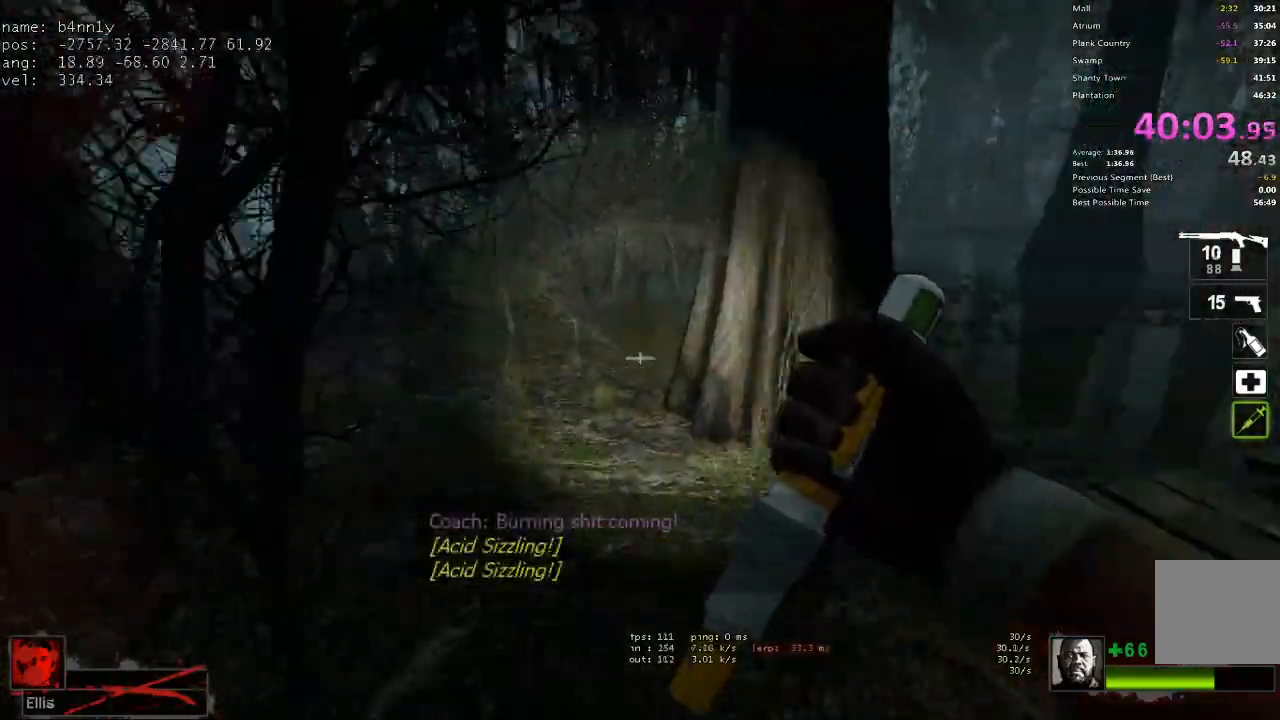
{"keys": ["a"], "events": [[33, "a", "down"], [33, "d", "up"], [133, "space", "up"]]}
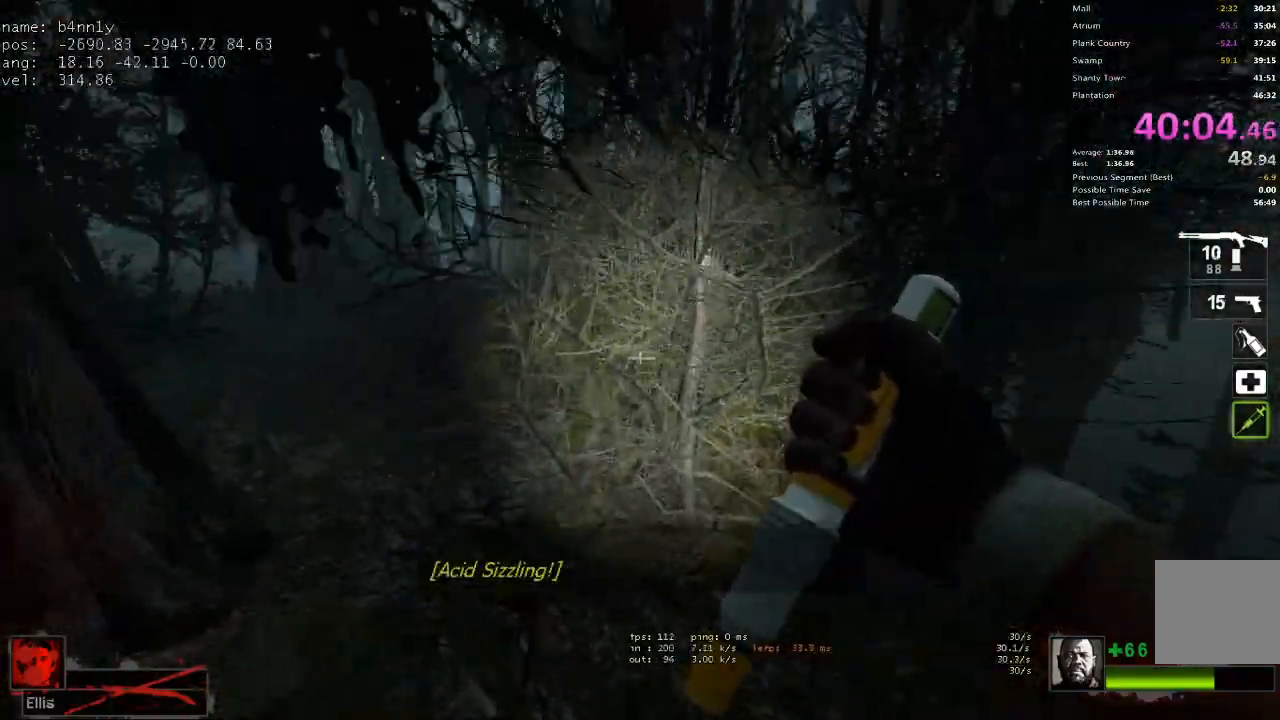
{"keys": ["d"], "events": [[150, "space", "down"], [250, "d", "down"], [283, "a", "up"], [283, "space", "up"]]}
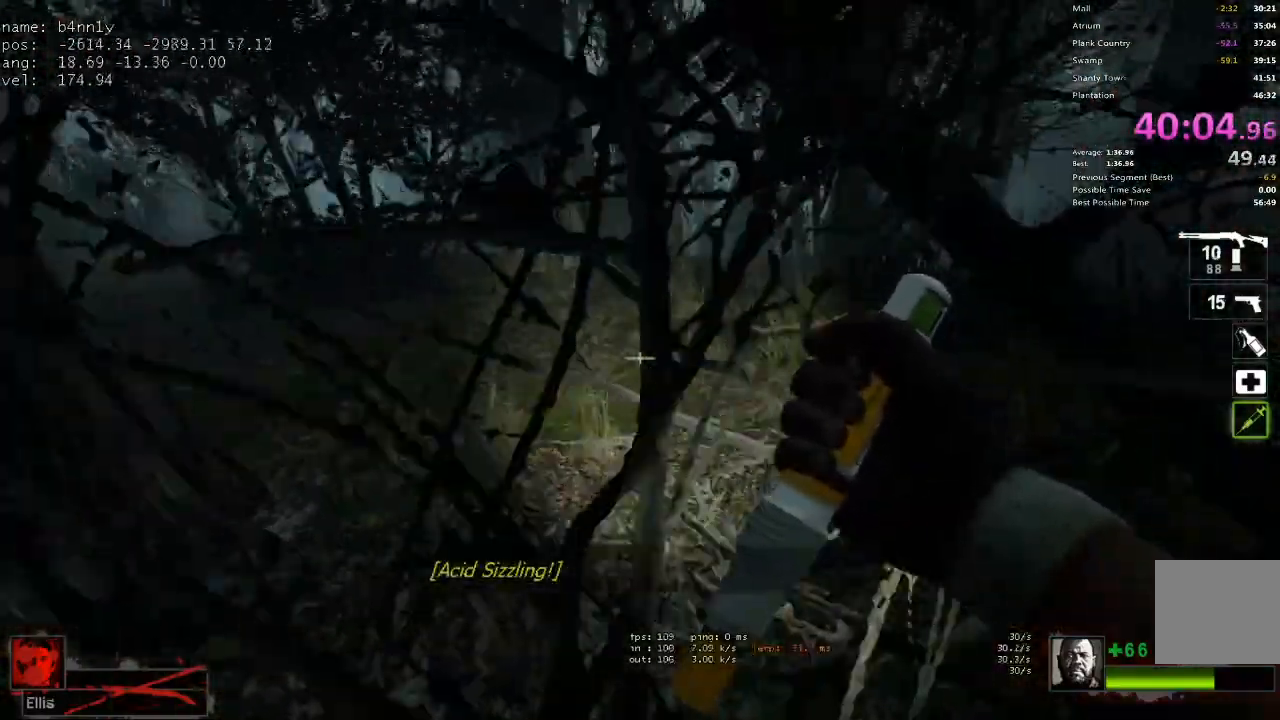
{"keys": ["w"], "events": [[117, "d", "up"], [117, "w", "down"]]}
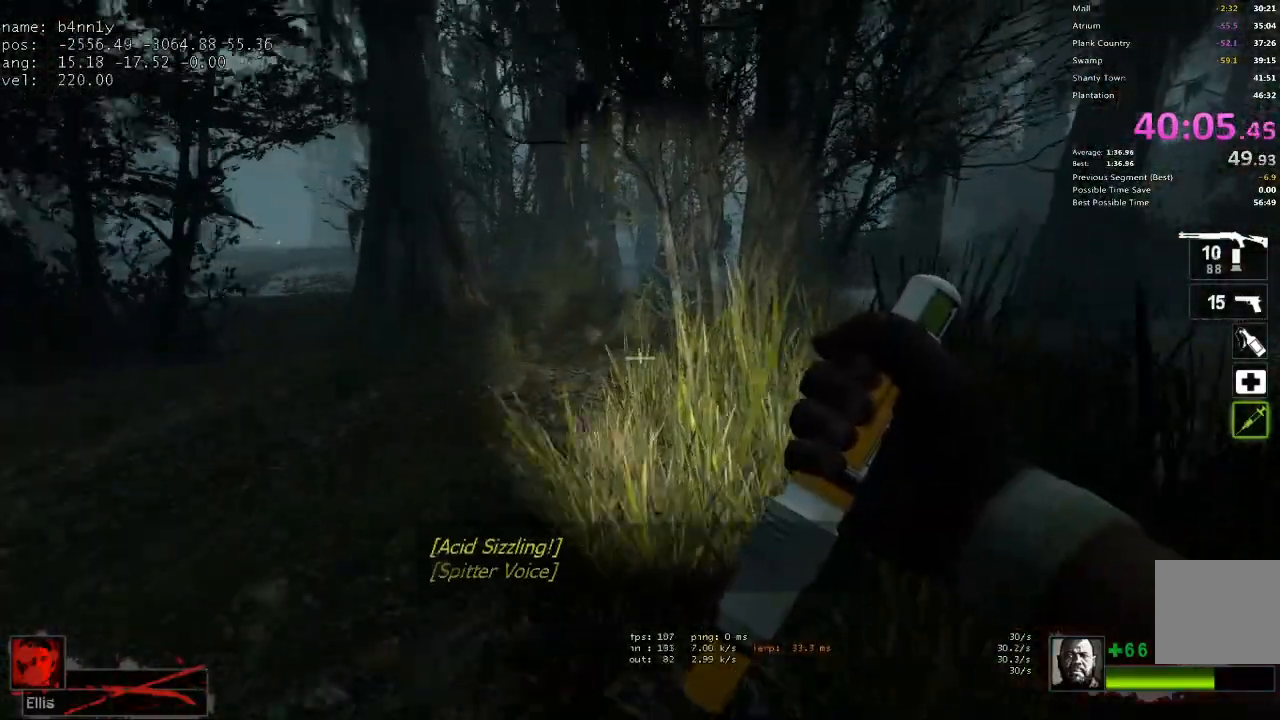
{"keys": ["w"], "events": [[33, "a", "down"], [133, "a", "up"]]}
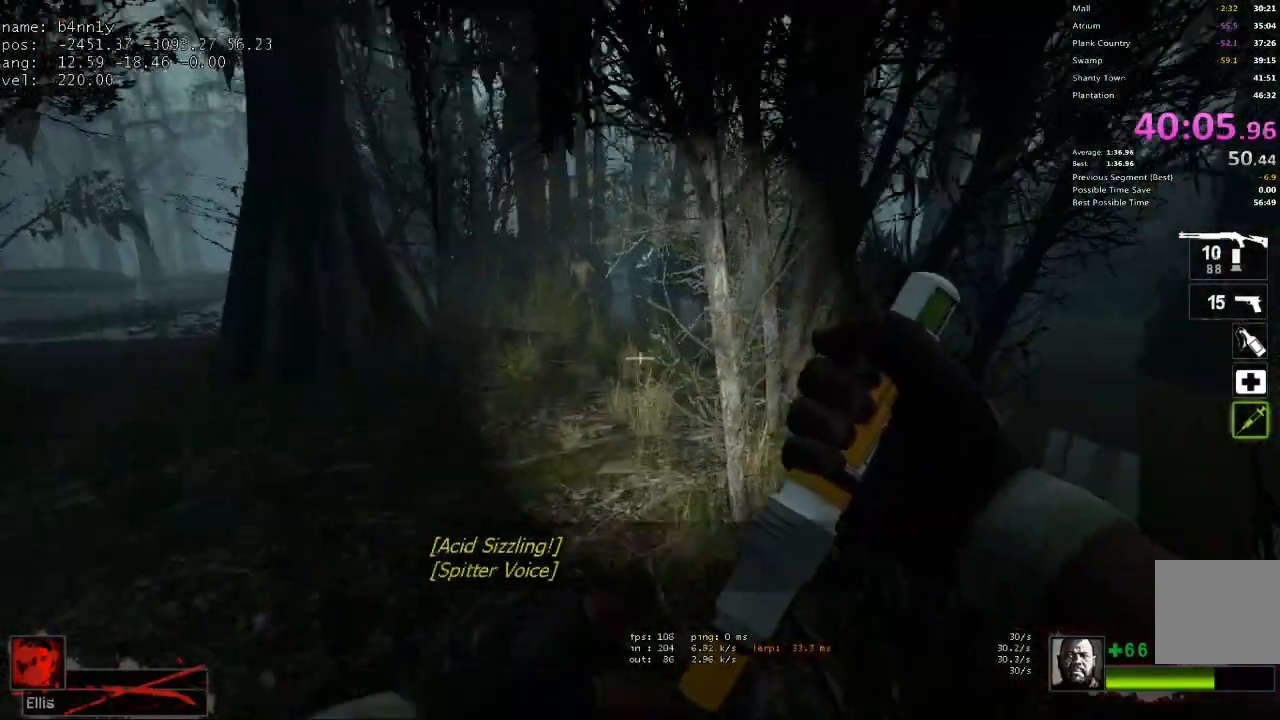
{"keys": ["w"], "events": []}
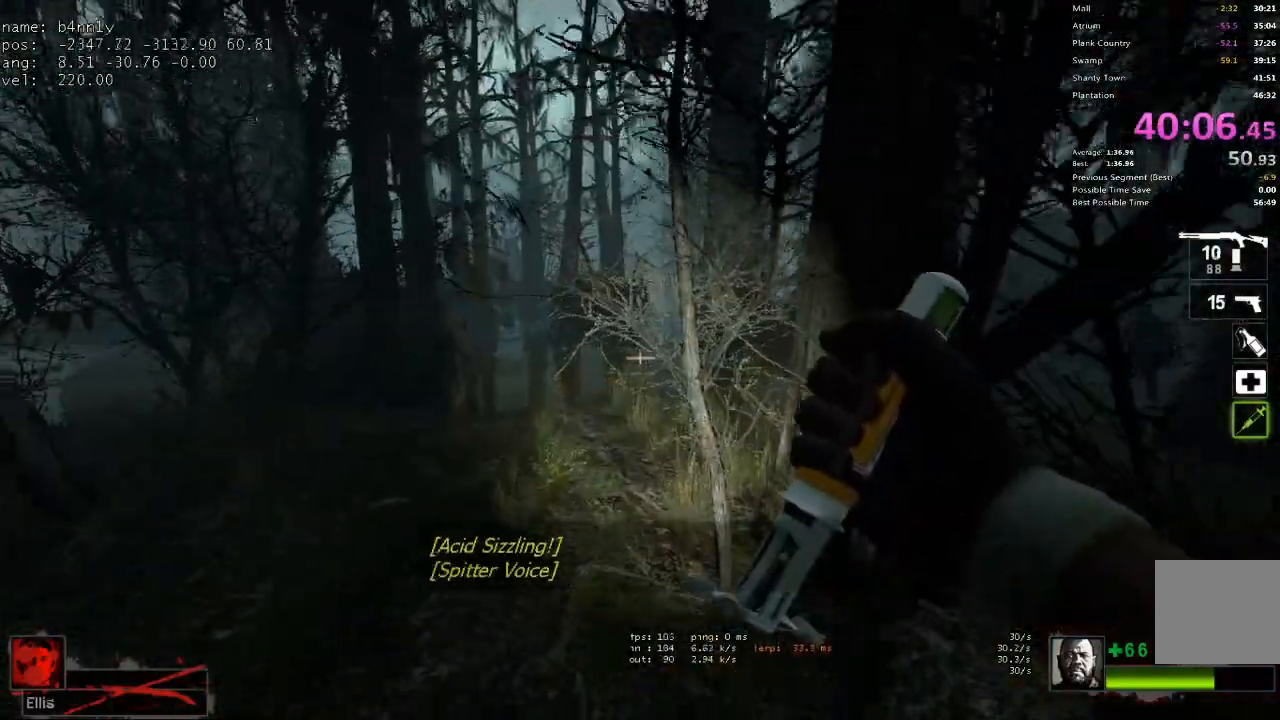
{"keys": ["w"], "events": []}
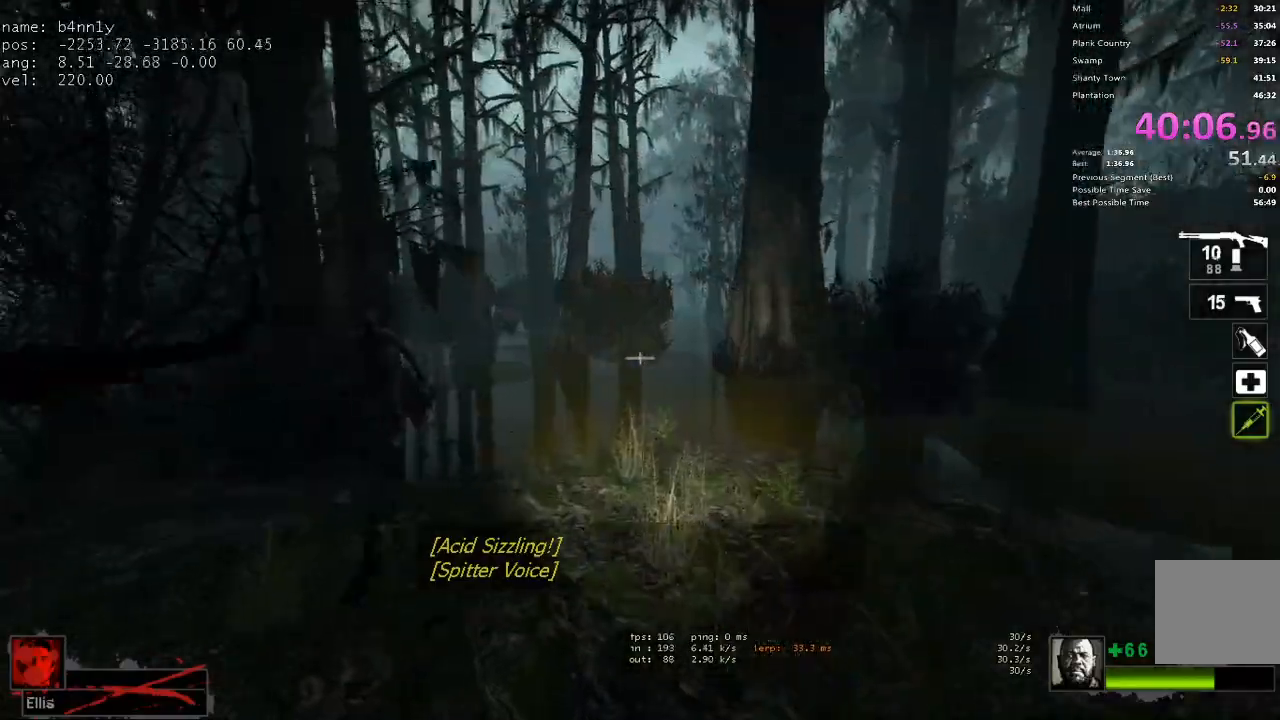
{"keys": ["d"], "events": [[33, "d", "down"], [83, "d", "up"], [367, "d", "down"], [500, "w", "up"]]}
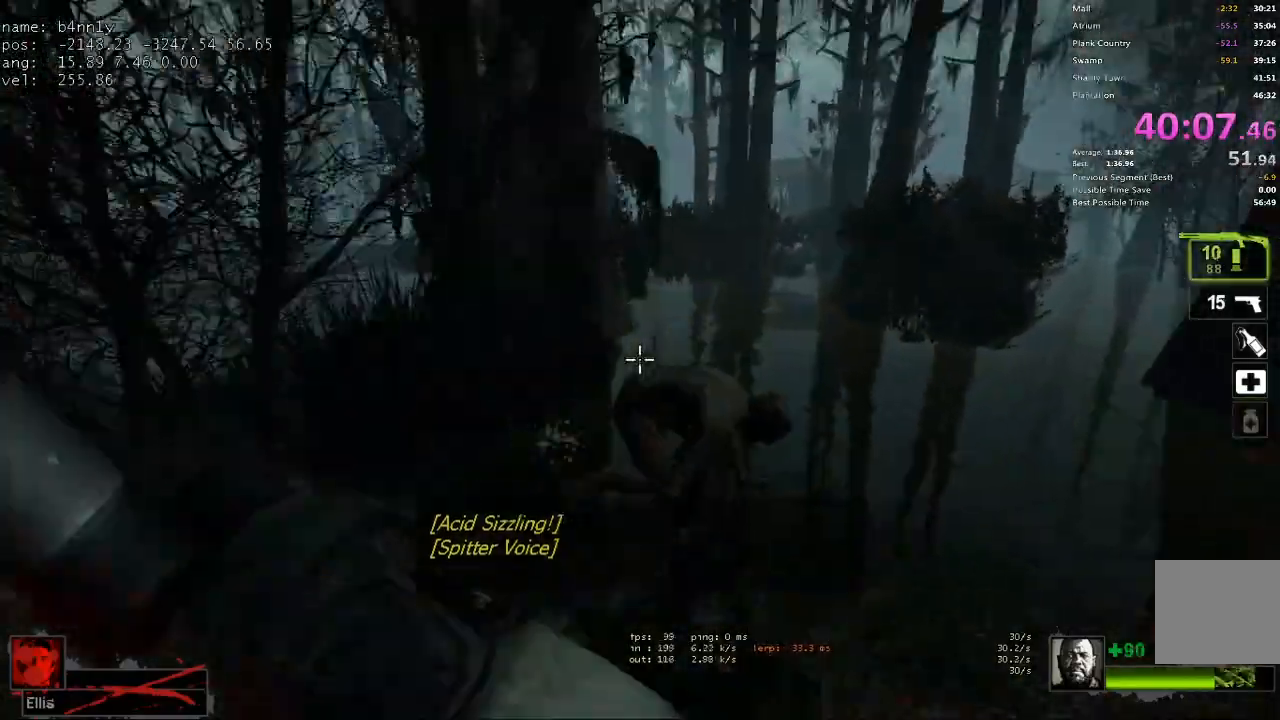
{"keys": ["w"], "events": [[150, "w", "down"], [283, "d", "up"]]}
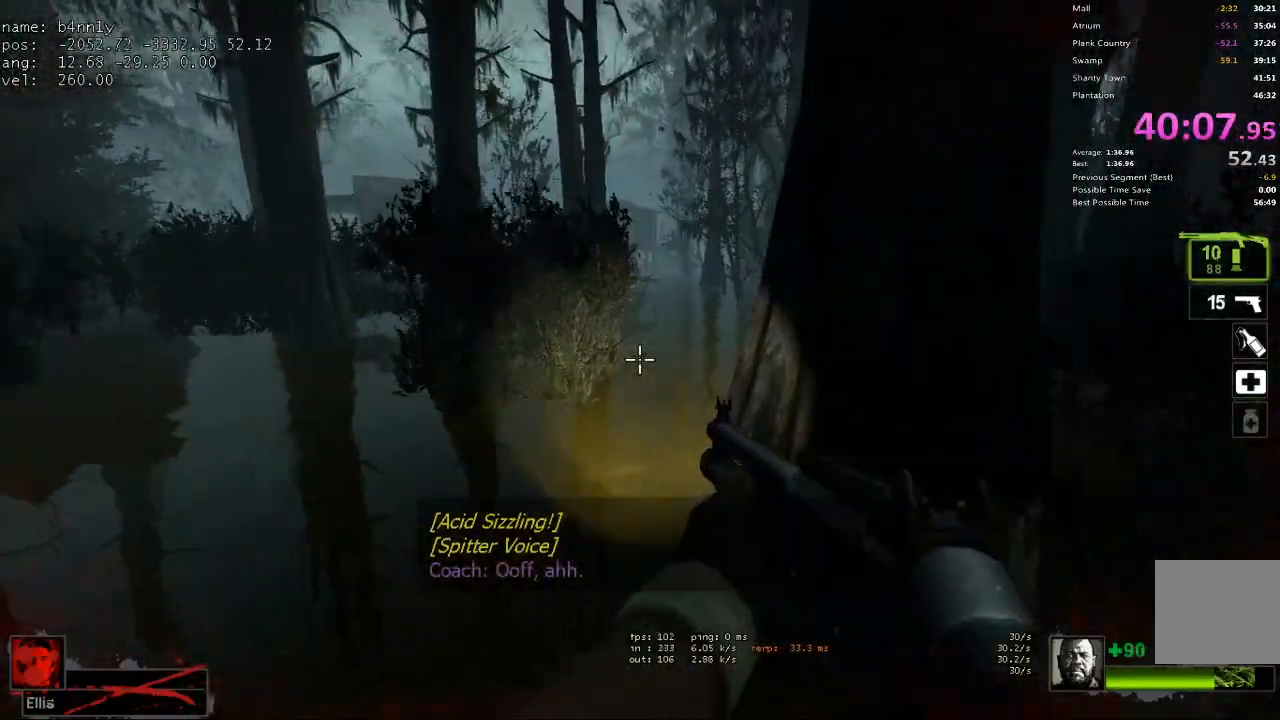
{"keys": ["d", "w"], "events": [[67, "a", "down"], [250, "a", "up"], [483, "d", "down"]]}
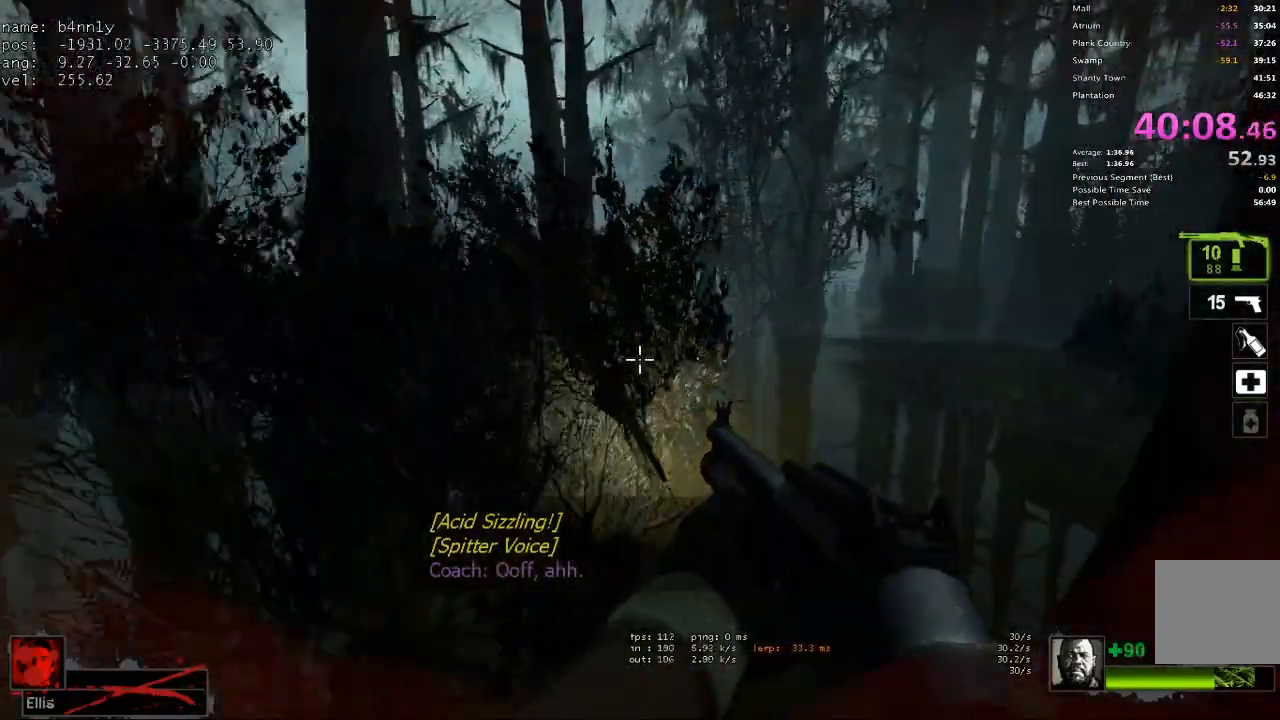
{"keys": ["w"], "events": [[83, "d", "up"]]}
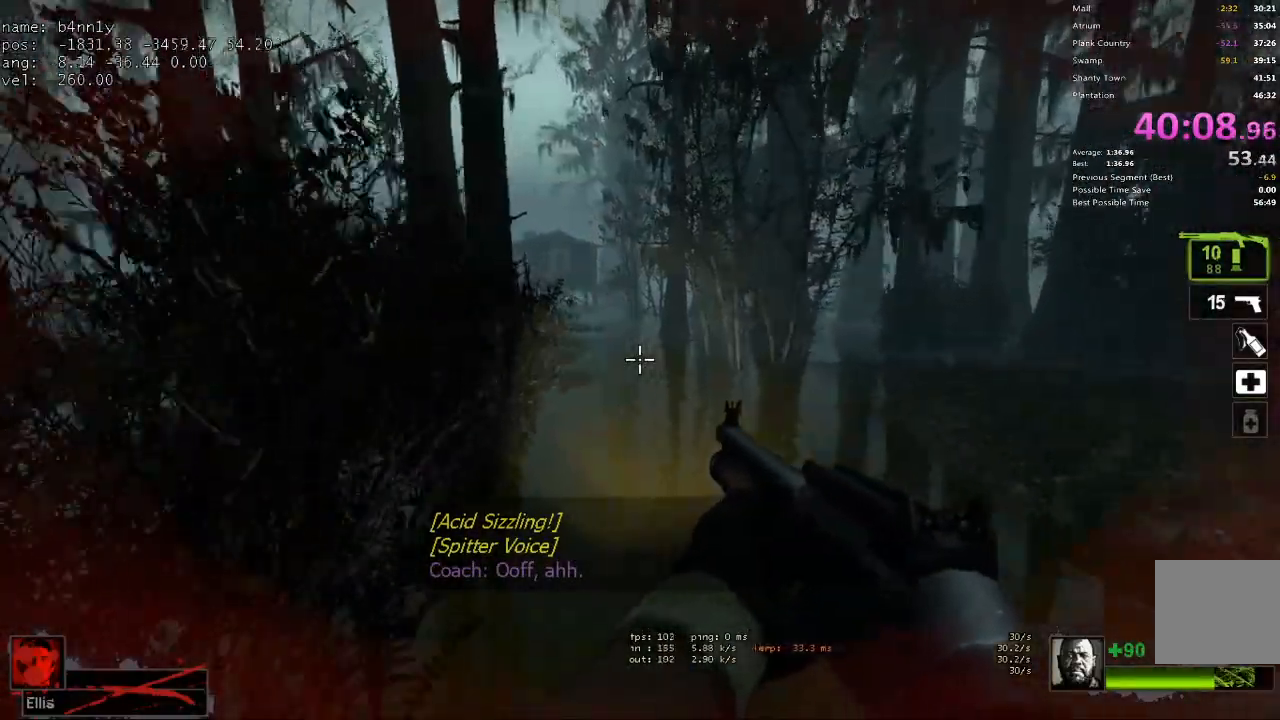
{"keys": ["w"], "events": []}
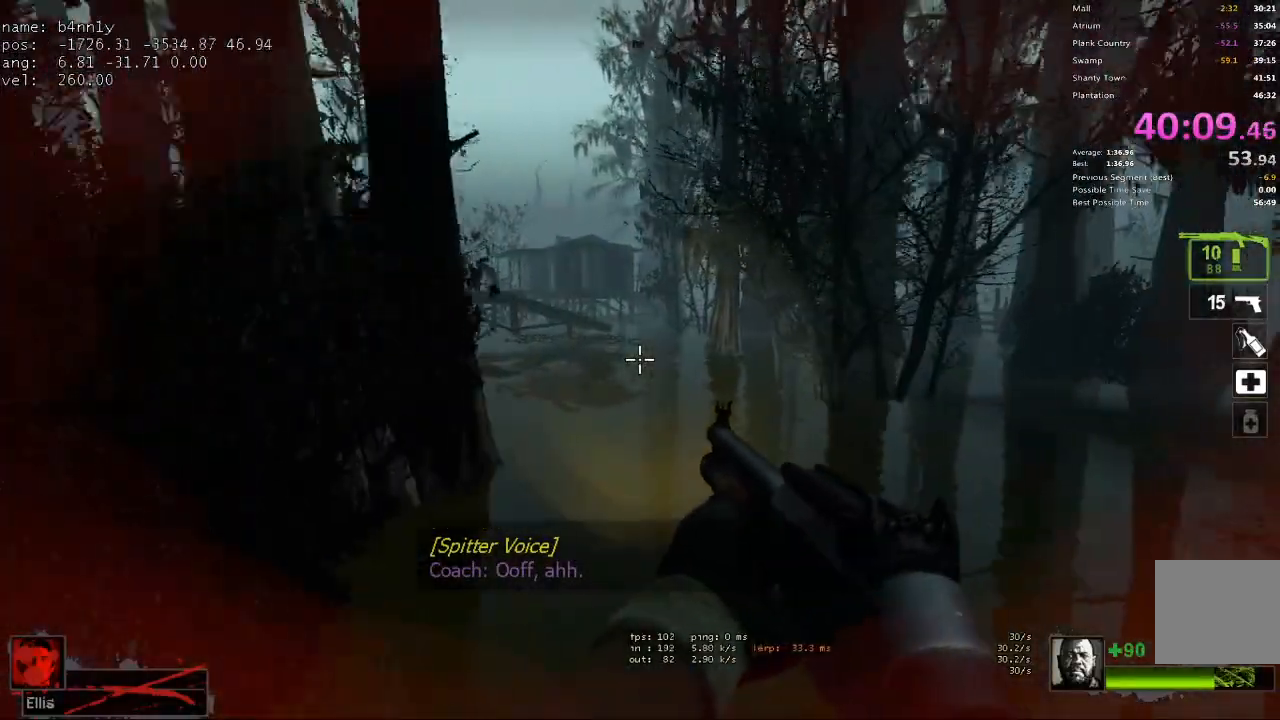
{"keys": ["w"], "events": []}